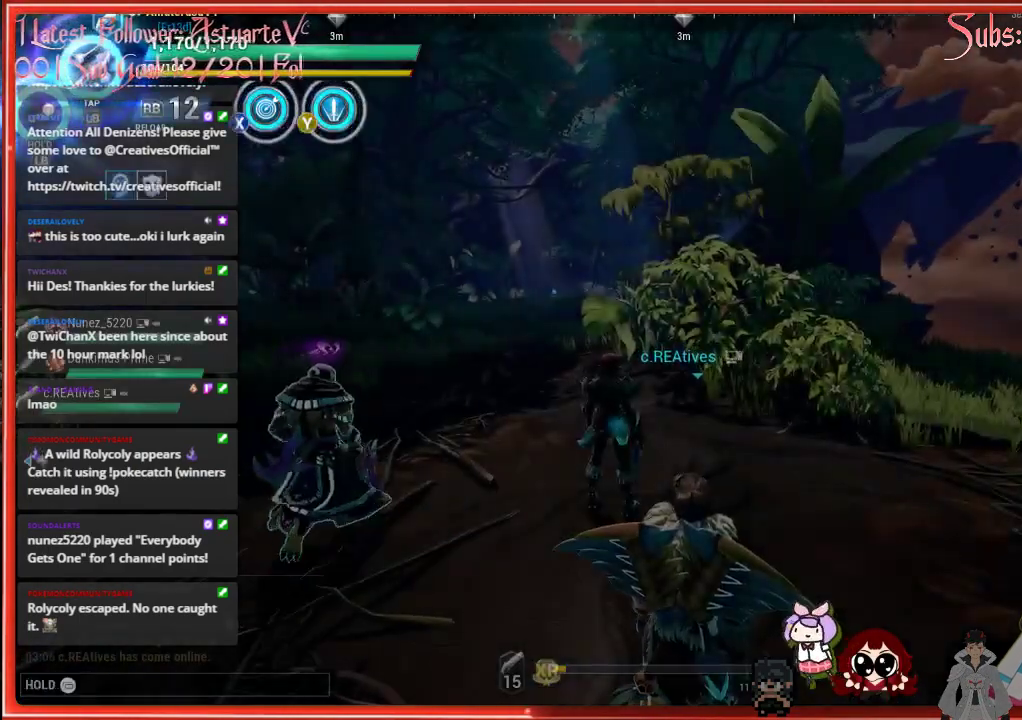
Gameplay with a controller (Xbox layout); each line is a JSON object with the inputs held at the frame after it. "events" lists button and stick changes between this image and that frame as [ms after this image, input, new state], when the widget could be followed in between.
{"buttons": [], "left_stick": "up", "right_stick": "center", "events": [[217, "left_stick", "up"]]}
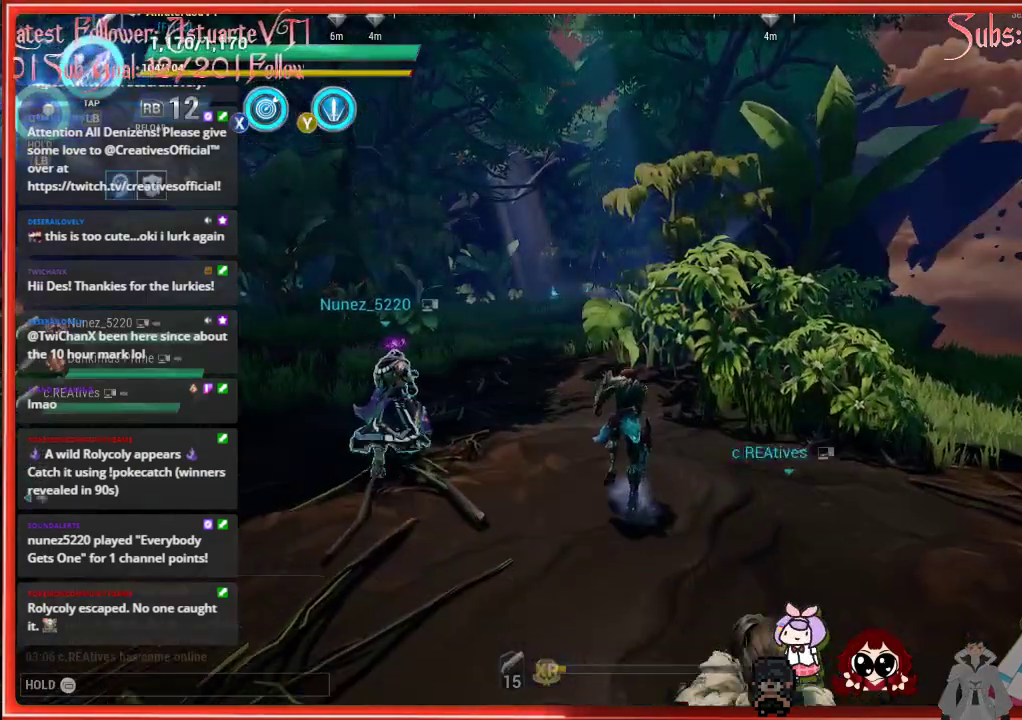
{"buttons": ["R2"], "left_stick": "up", "right_stick": "center", "events": [[83, "R2", "down"]]}
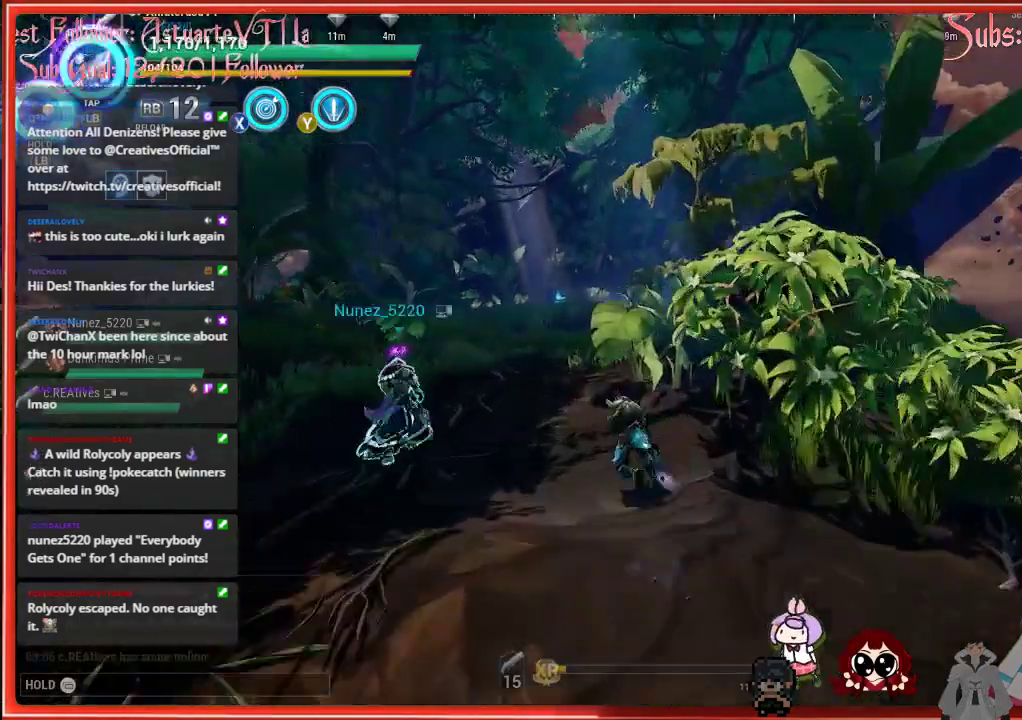
{"buttons": ["R2"], "left_stick": "up", "right_stick": "center", "events": []}
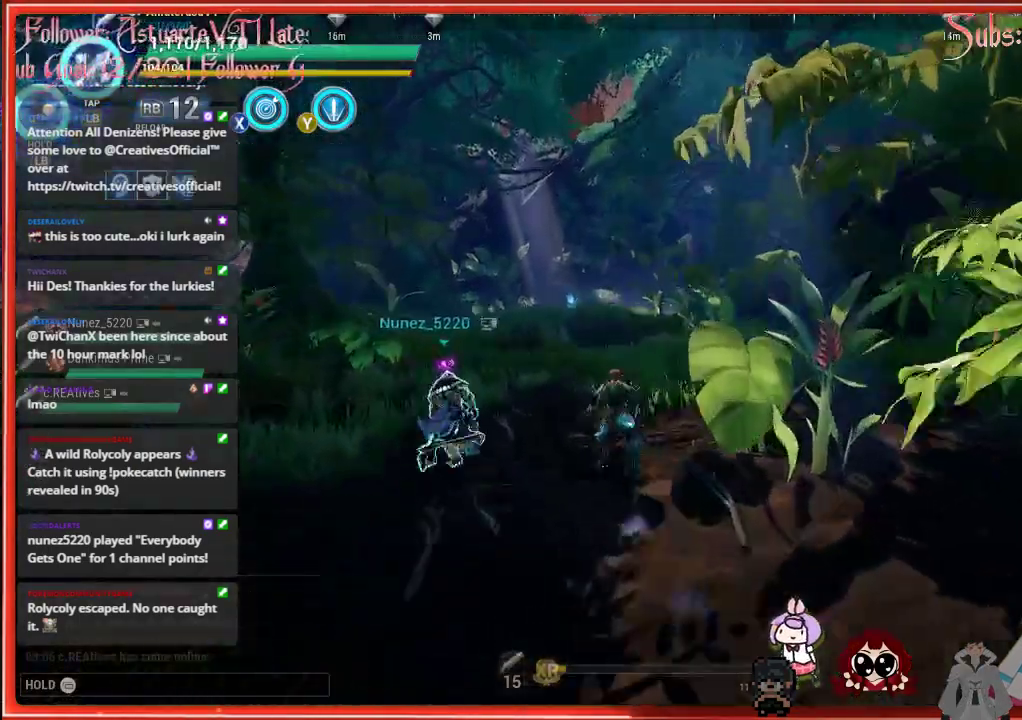
{"buttons": ["R2"], "left_stick": "up", "right_stick": "center", "events": []}
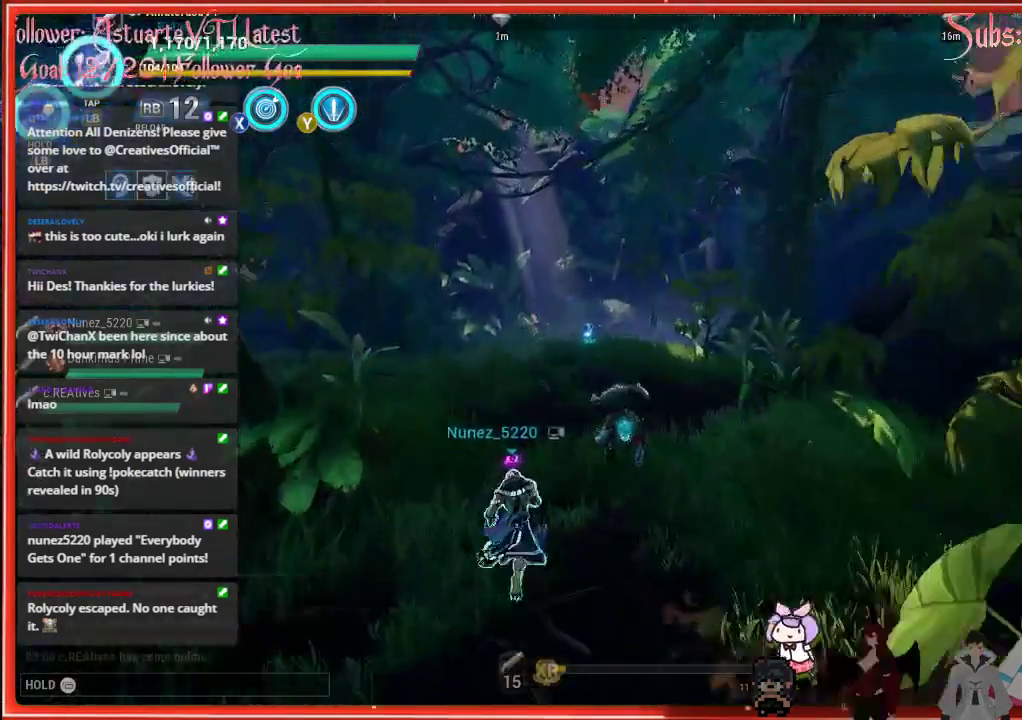
{"buttons": ["R2"], "left_stick": "up-left", "right_stick": "center", "events": [[467, "left_stick", "up-left"]]}
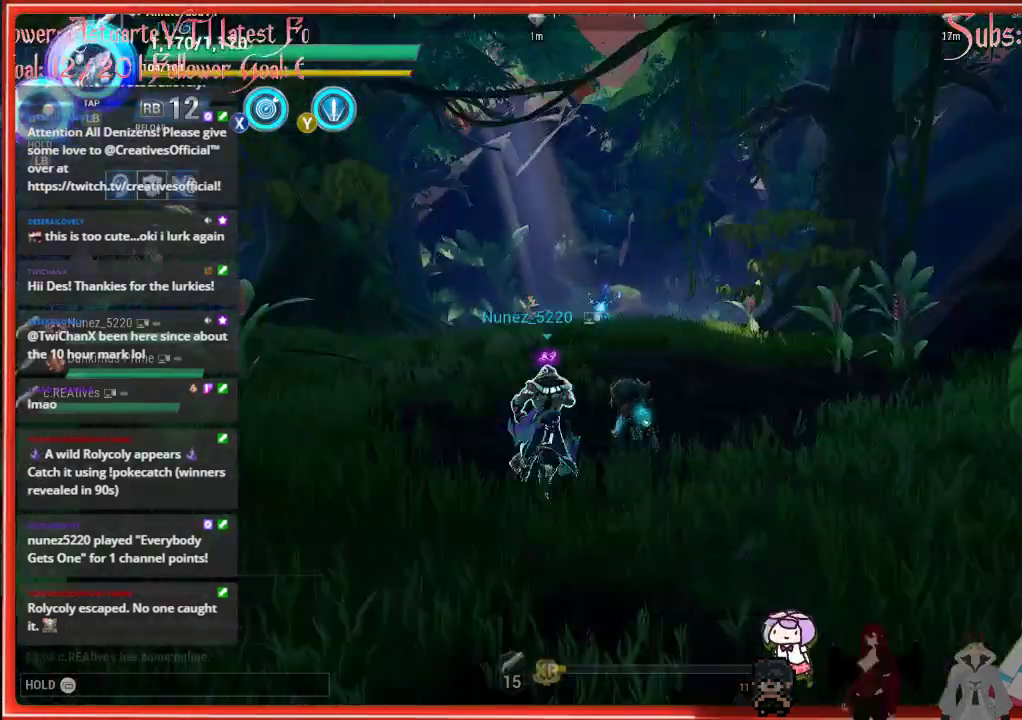
{"buttons": ["R2"], "left_stick": "up", "right_stick": "center", "events": [[83, "A", "down"], [383, "A", "up"], [383, "left_stick", "up"]]}
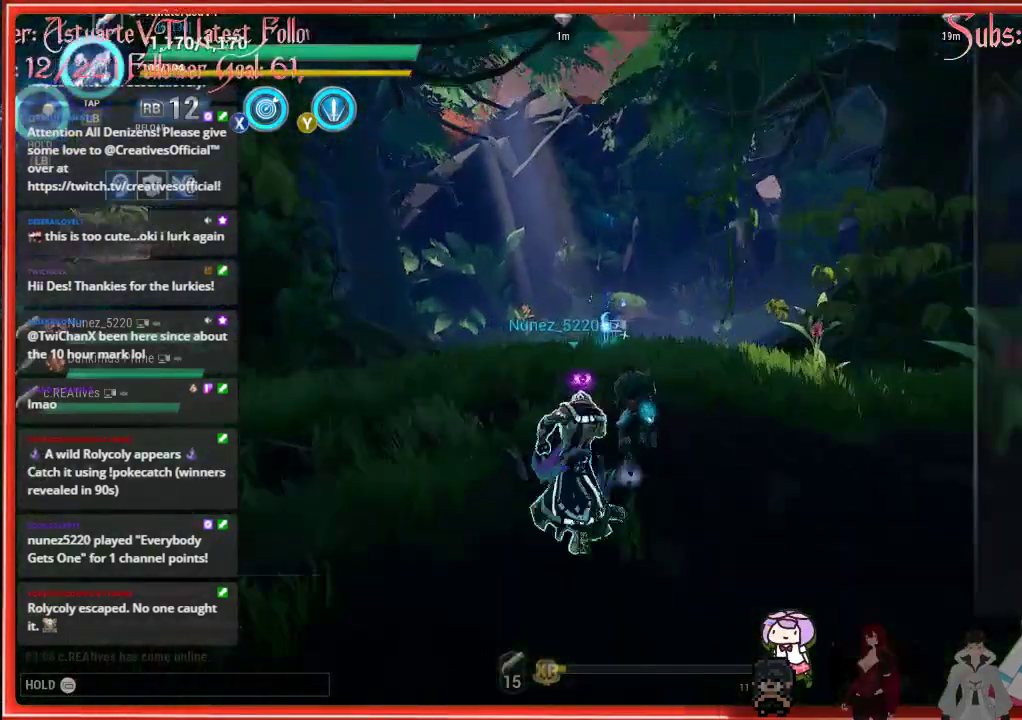
{"buttons": ["R2"], "left_stick": "up", "right_stick": "center", "events": []}
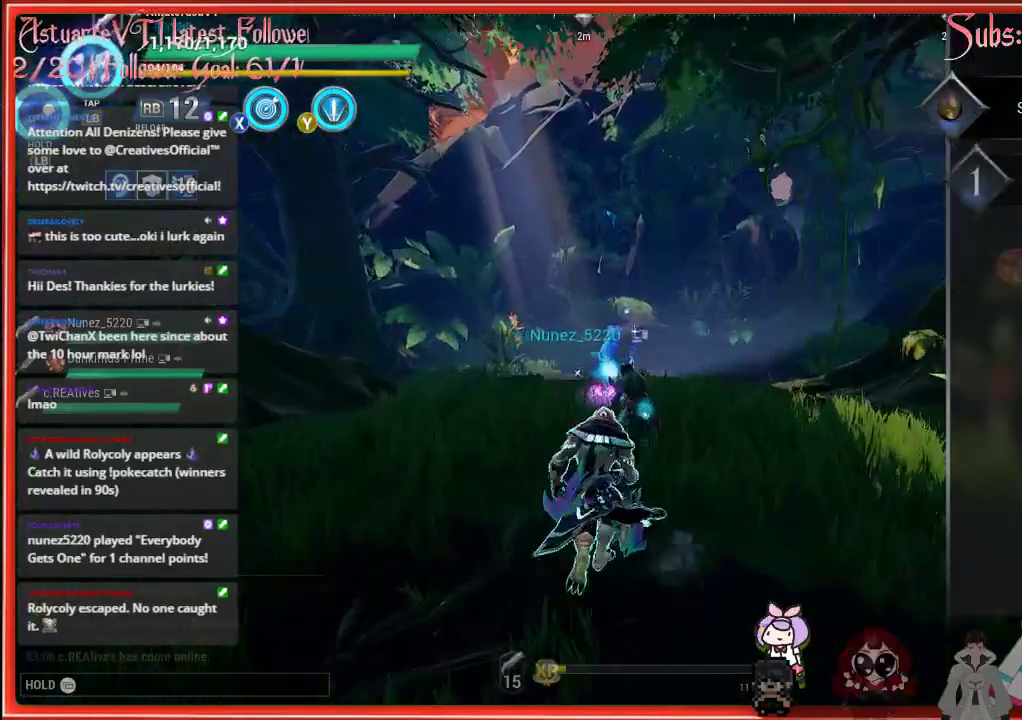
{"buttons": ["R2"], "left_stick": "up", "right_stick": "center", "events": []}
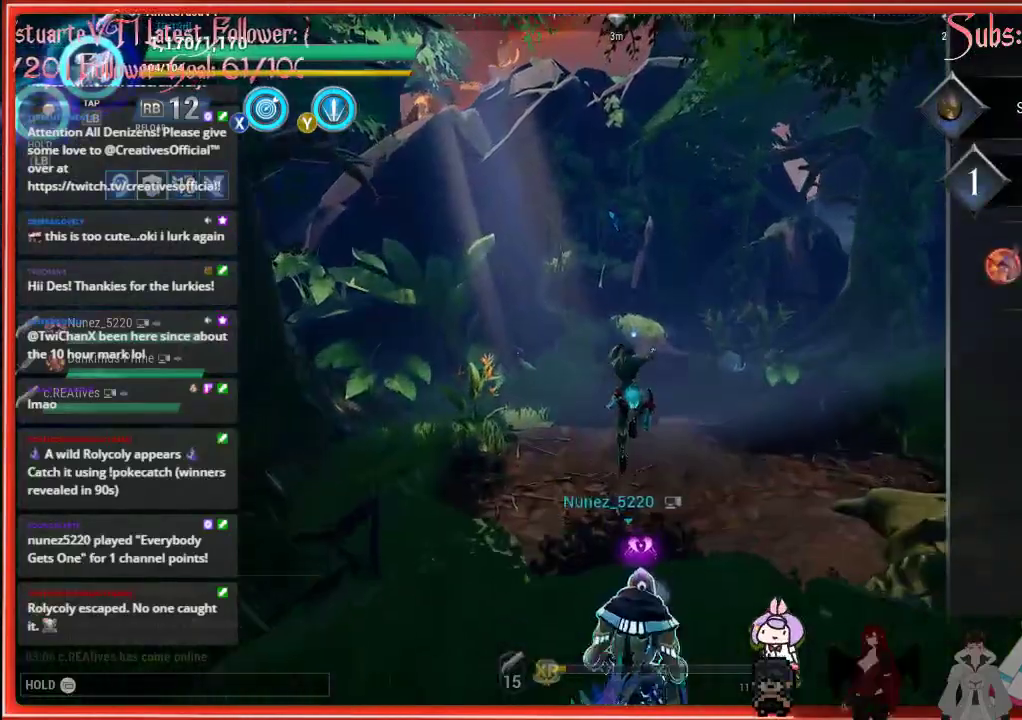
{"buttons": ["R2"], "left_stick": "up", "right_stick": "center", "events": []}
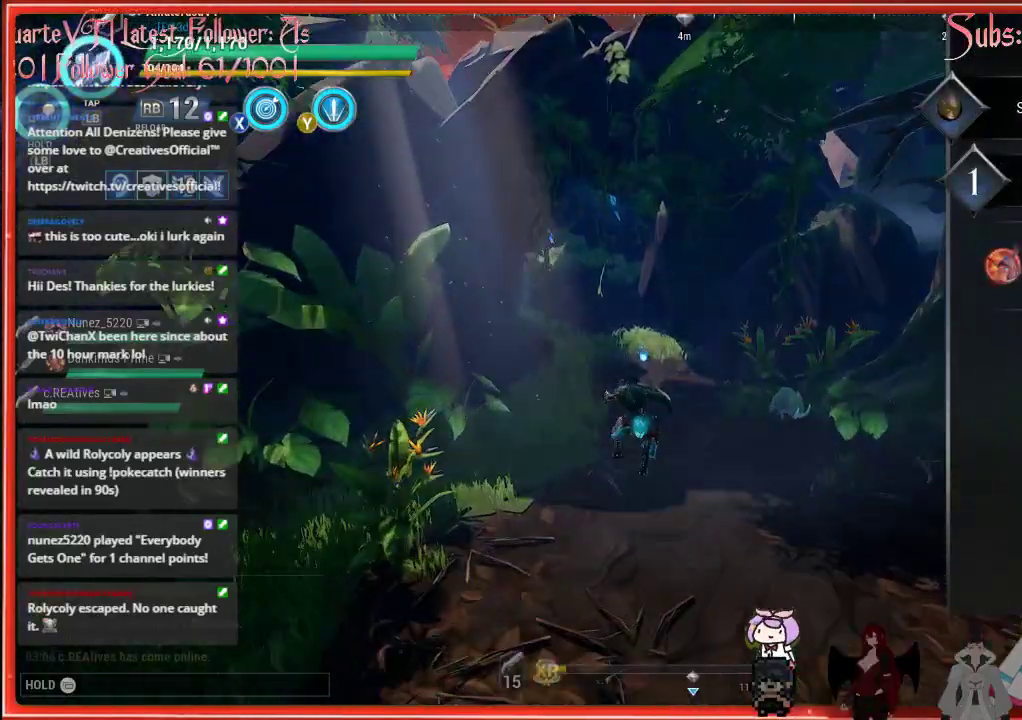
{"buttons": ["R2"], "left_stick": "up", "right_stick": "center", "events": []}
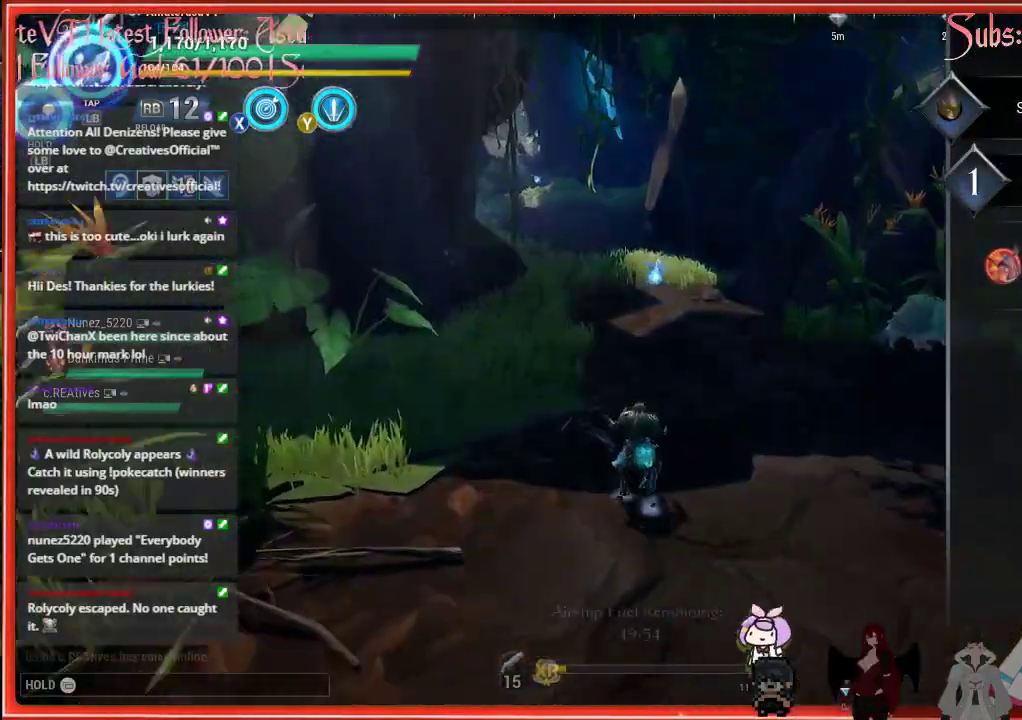
{"buttons": ["R2"], "left_stick": "up", "right_stick": "center", "events": []}
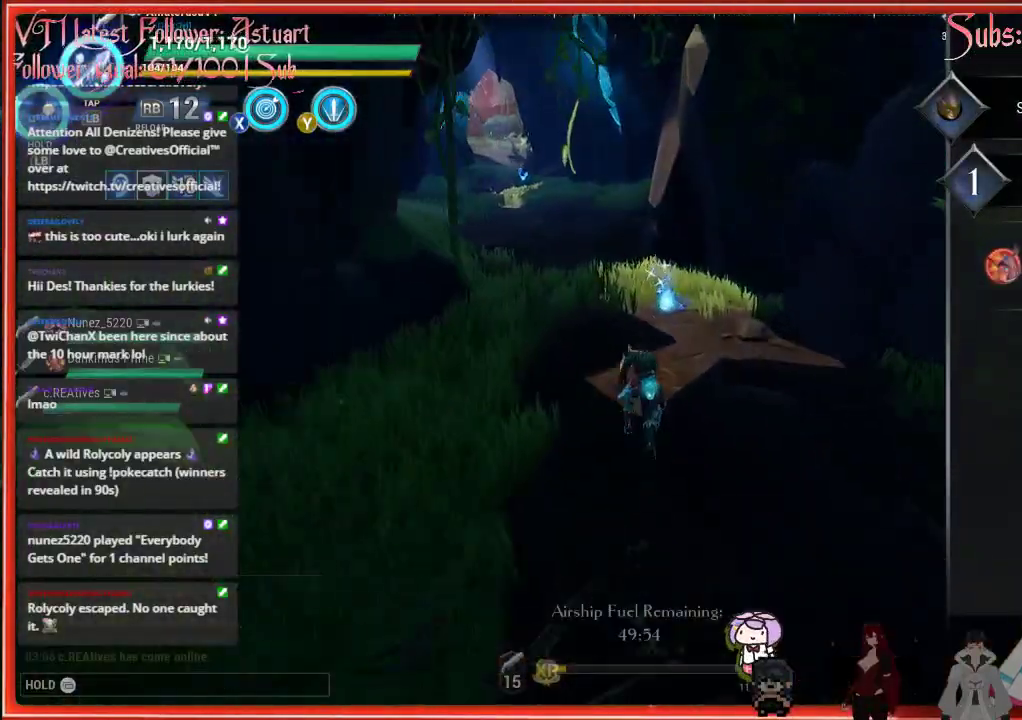
{"buttons": ["R2"], "left_stick": "up", "right_stick": "center", "events": []}
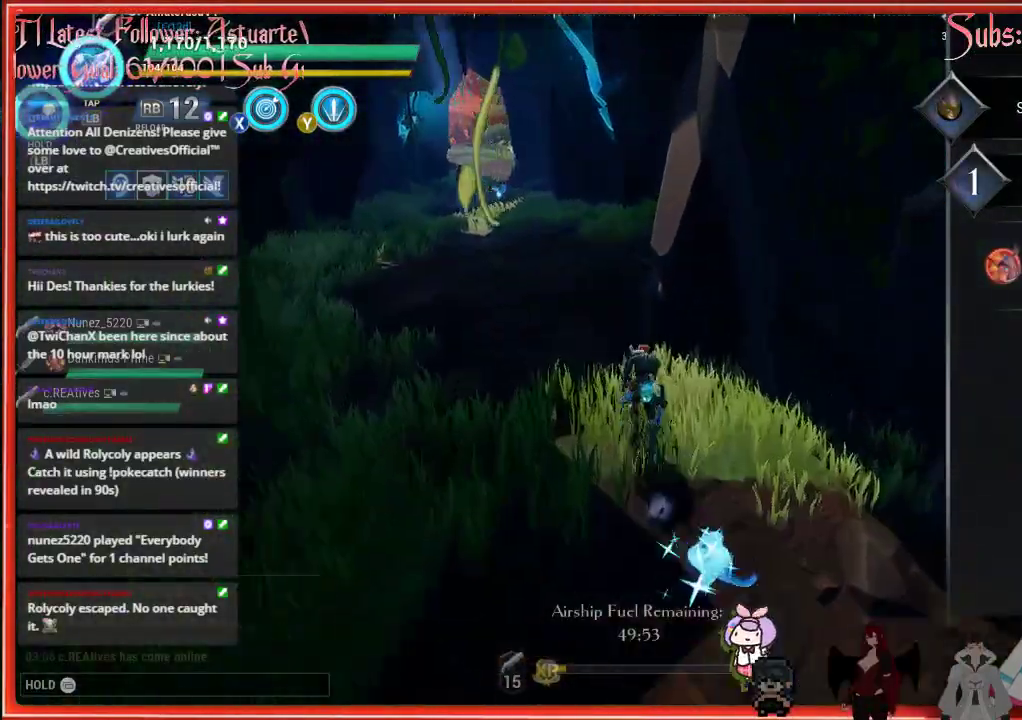
{"buttons": ["R2"], "left_stick": "up-left", "right_stick": "center", "events": [[200, "left_stick", "up-left"]]}
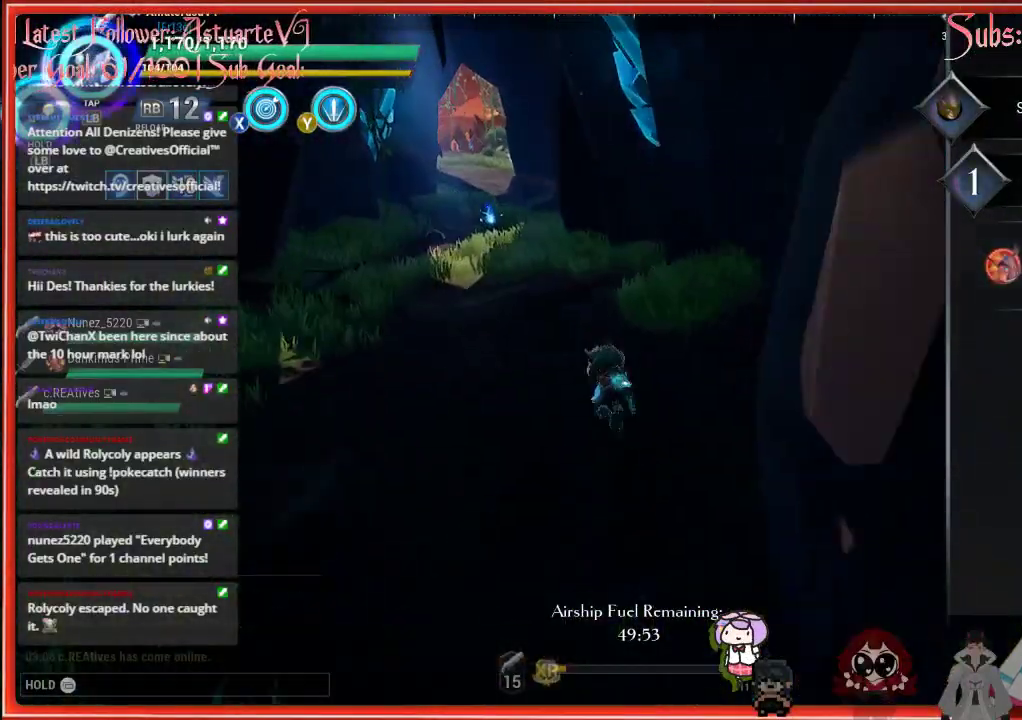
{"buttons": ["R2"], "left_stick": "up-left", "right_stick": "center", "events": []}
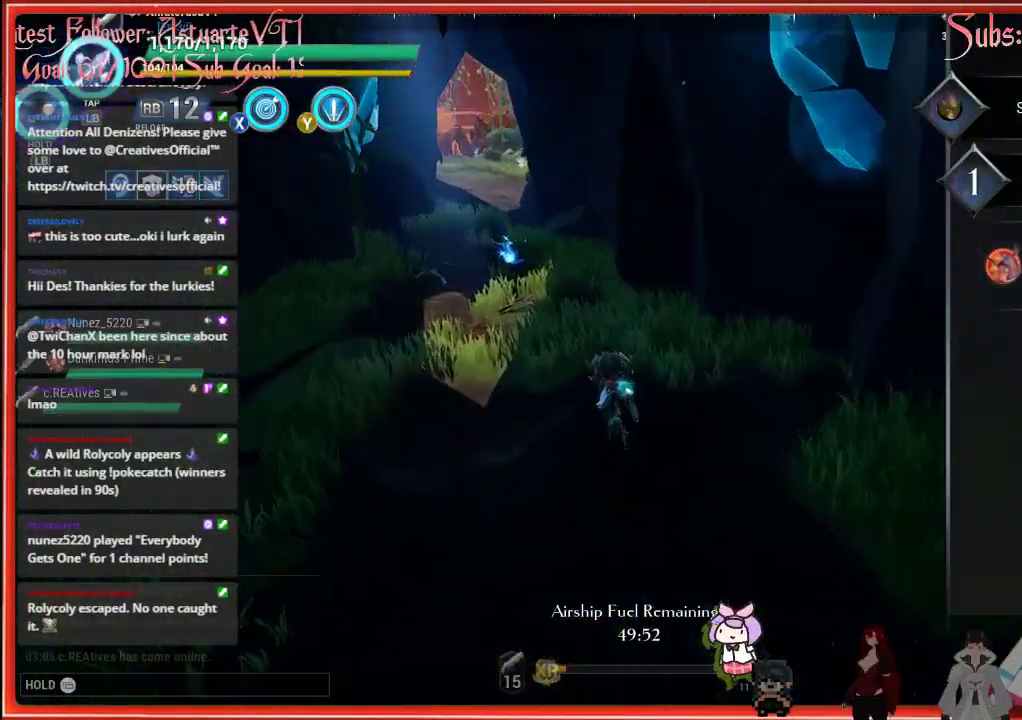
{"buttons": ["R2"], "left_stick": "up-left", "right_stick": "center", "events": []}
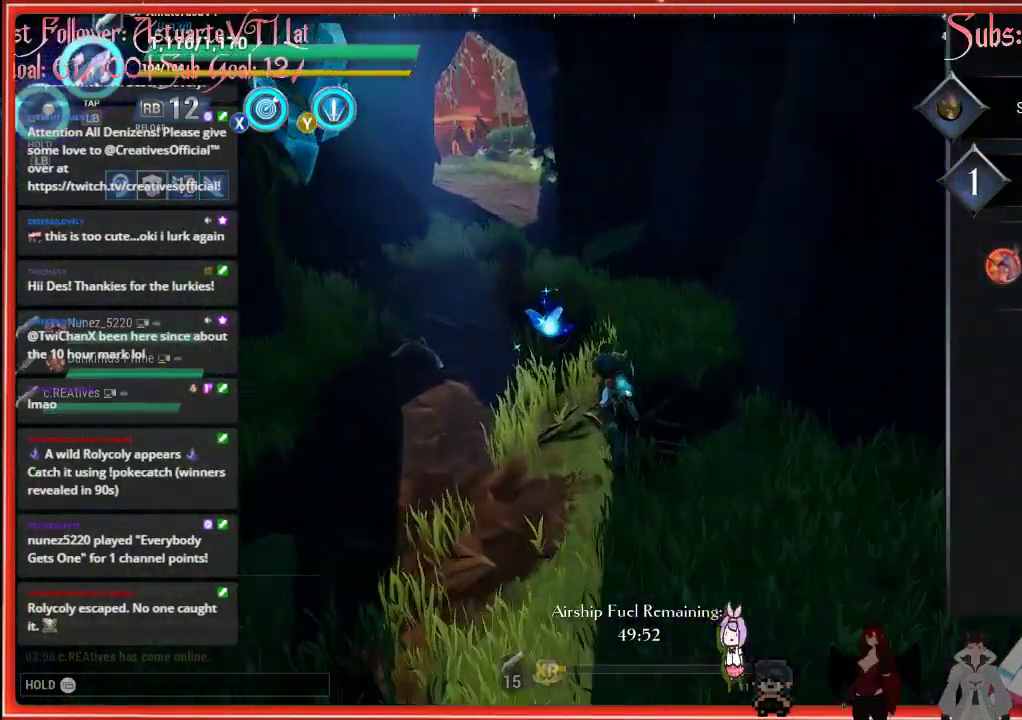
{"buttons": ["R2"], "left_stick": "up-left", "right_stick": "center", "events": []}